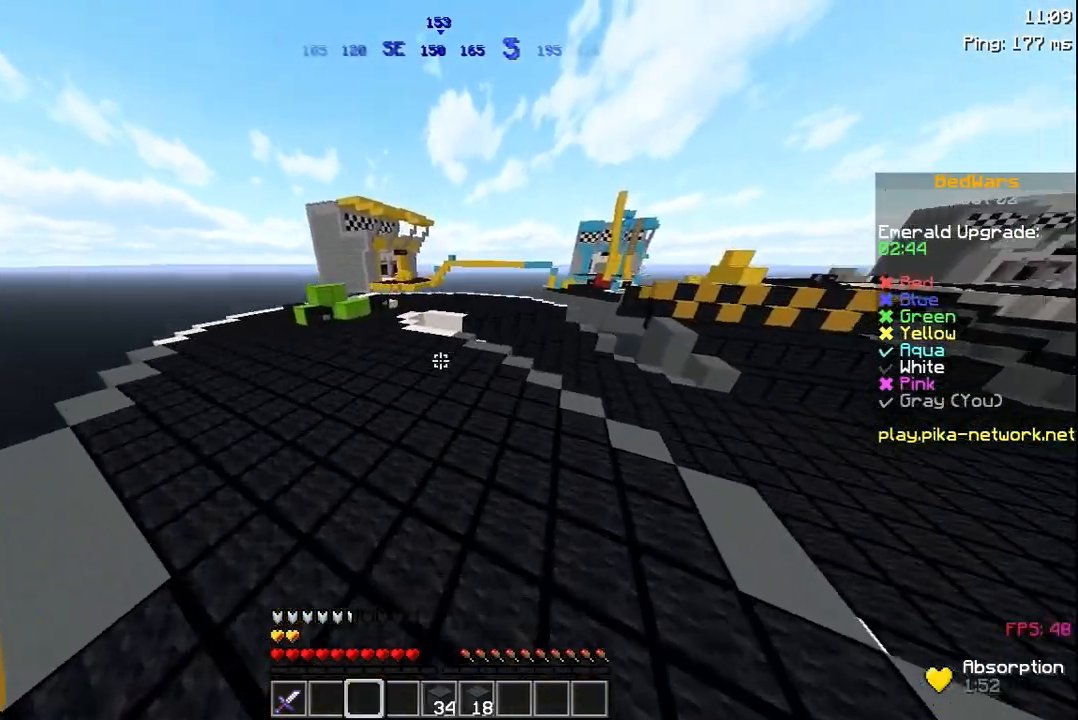
Gameplay with keyboard and mouse; each line is a JSON object with the keys and mouse buttons held at the frame after it. "events" lists presses ("down") and releases ("up") of "a", "d", "s", "space", "w", "mouse_left" and "mouse_right" between this image and that frame as [ms after this image, input, new state], when the widget could be followed in between. "mouse_left", "mouse_right" = the "left", "right" buttons of the "mouse" list. No other keys are recorded. Fast repeated clicks can show as one long hold. Not read: mouse_move.
{"keys": ["space", "w"], "mouse": [], "events": [[333, "mouse_left", "down"], [417, "mouse_left", "up"]]}
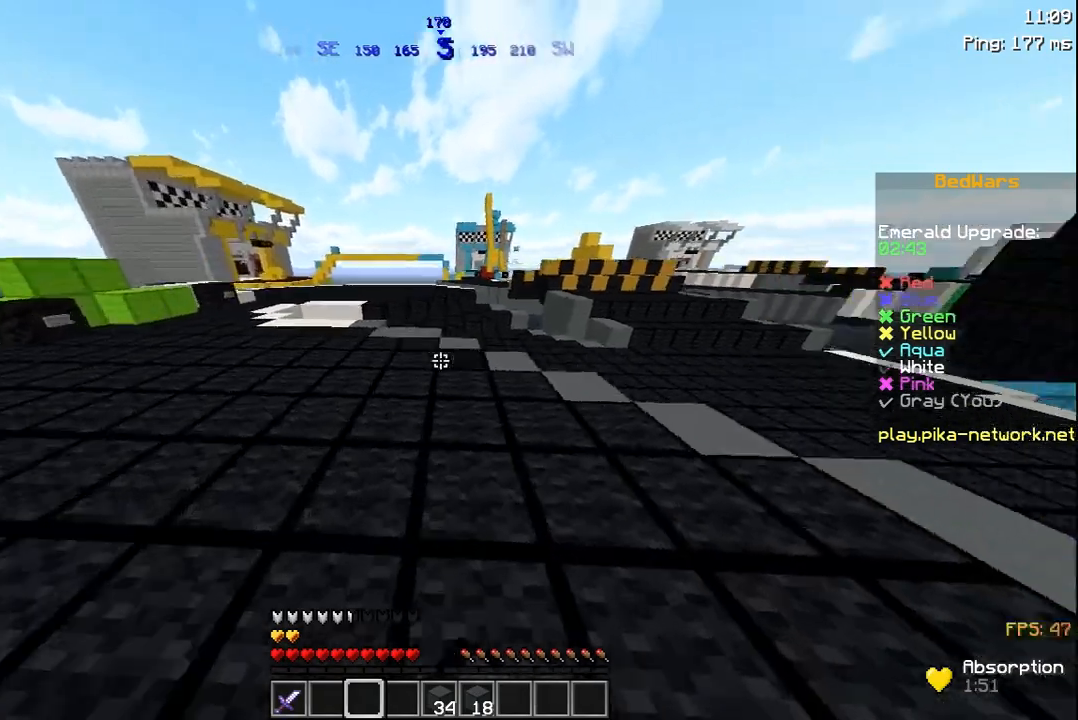
{"keys": ["w"], "mouse": [], "events": [[133, "mouse_left", "down"], [283, "mouse_left", "up"], [467, "space", "up"]]}
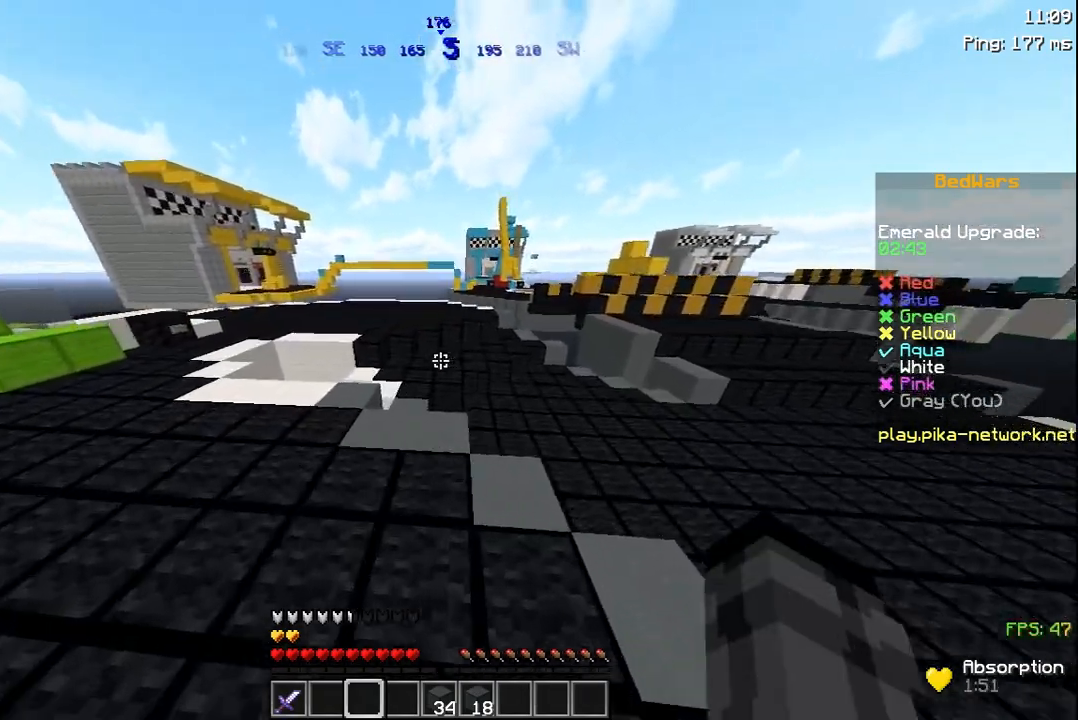
{"keys": ["w"], "mouse": [], "events": []}
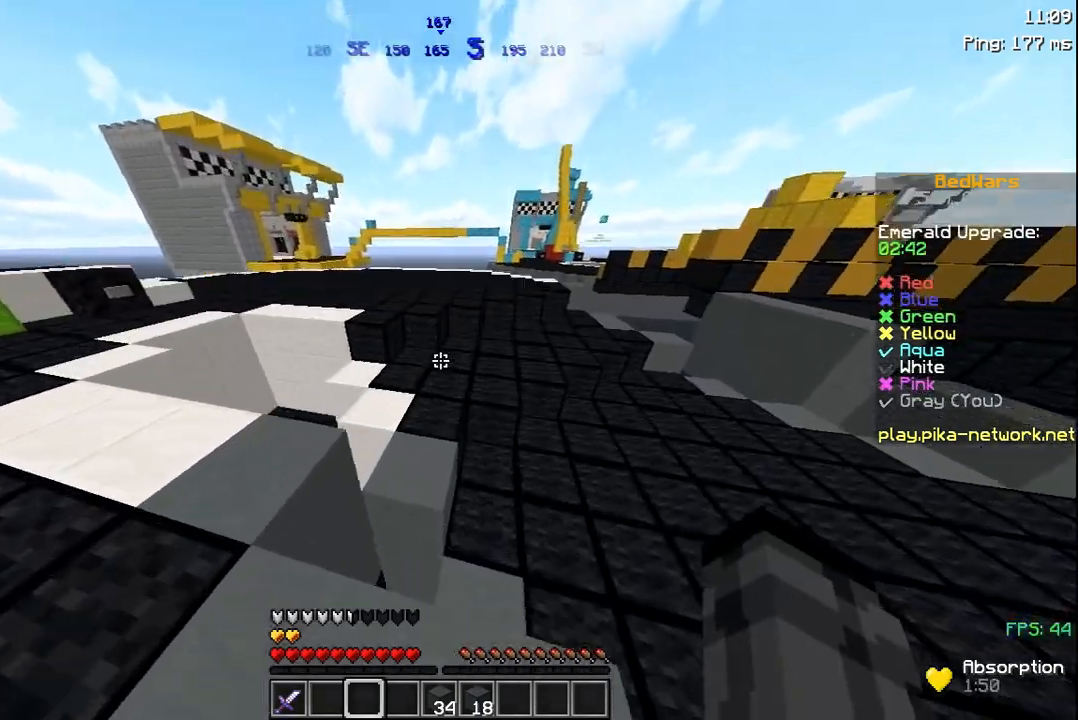
{"keys": ["space", "w"], "mouse": [], "events": [[67, "space", "down"], [233, "mouse_right", "down"], [267, "mouse_right", "up"], [267, "space", "up"], [333, "mouse_right", "down"], [483, "mouse_right", "up"], [483, "space", "down"]]}
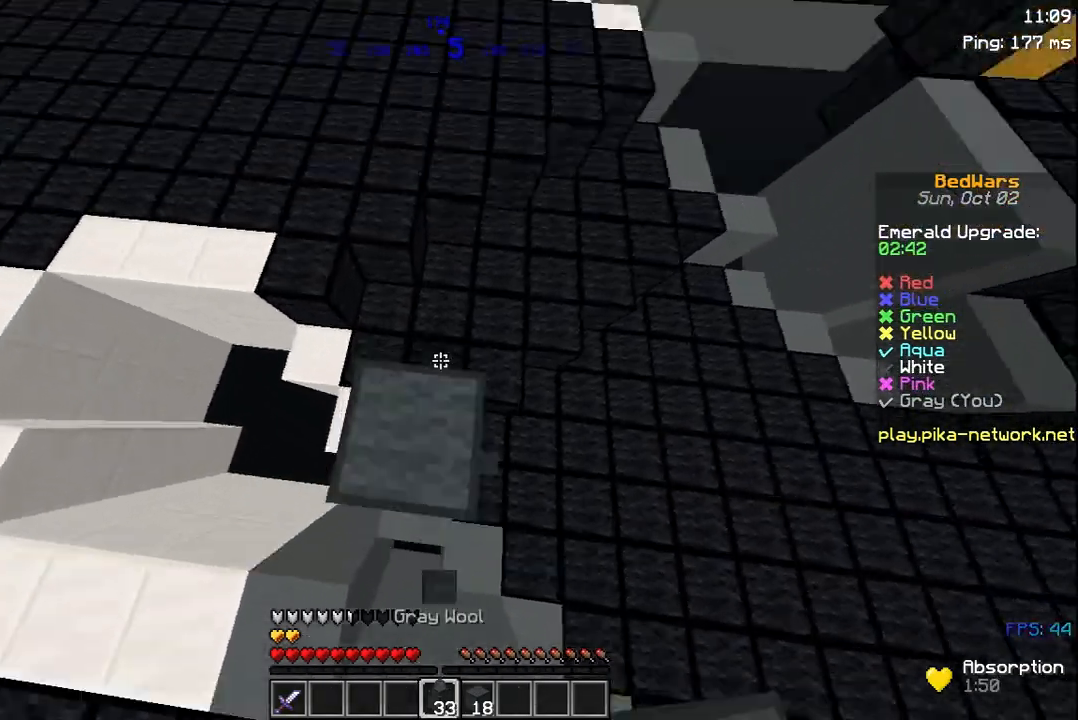
{"keys": ["a", "w"], "mouse": [], "events": [[167, "a", "down"], [233, "space", "up"]]}
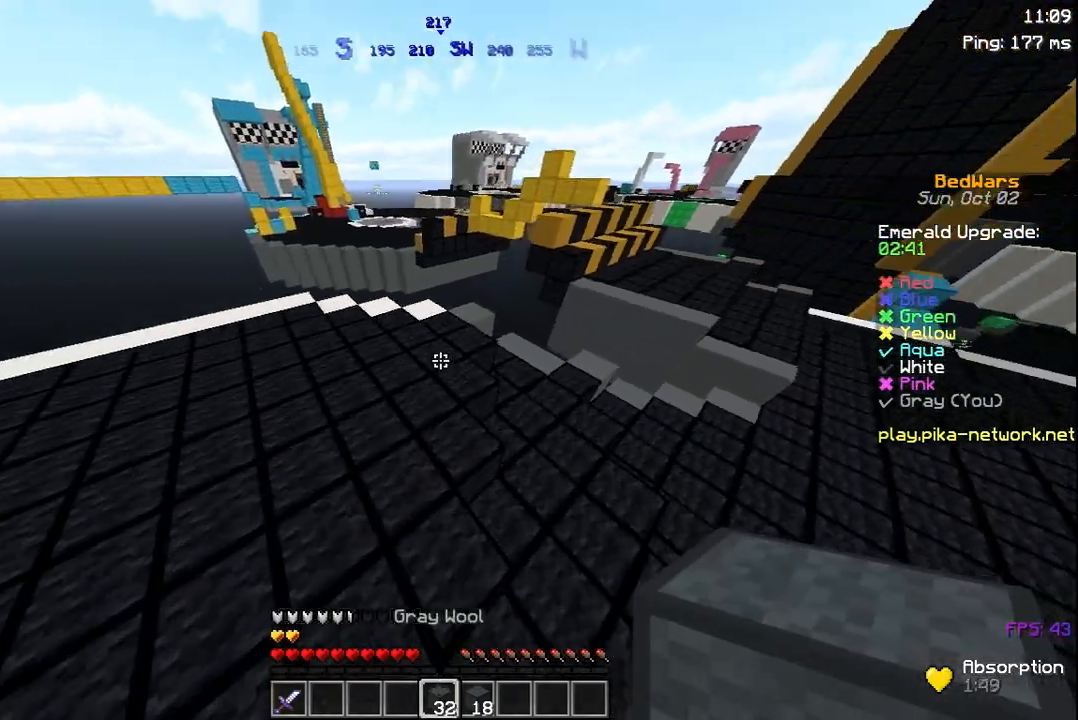
{"keys": ["d", "w"], "mouse": [], "events": [[83, "a", "up"], [167, "d", "down"], [233, "mouse_left", "down"], [233, "space", "down"], [317, "mouse_left", "up"], [483, "space", "up"]]}
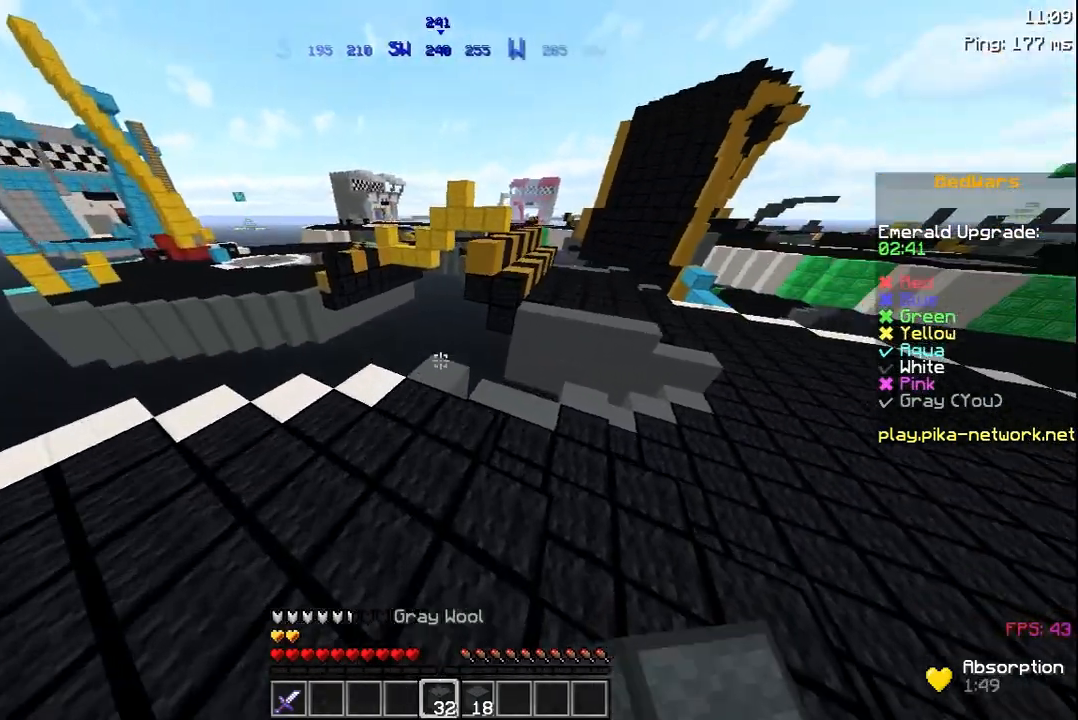
{"keys": ["w"], "mouse": [], "events": [[183, "d", "up"]]}
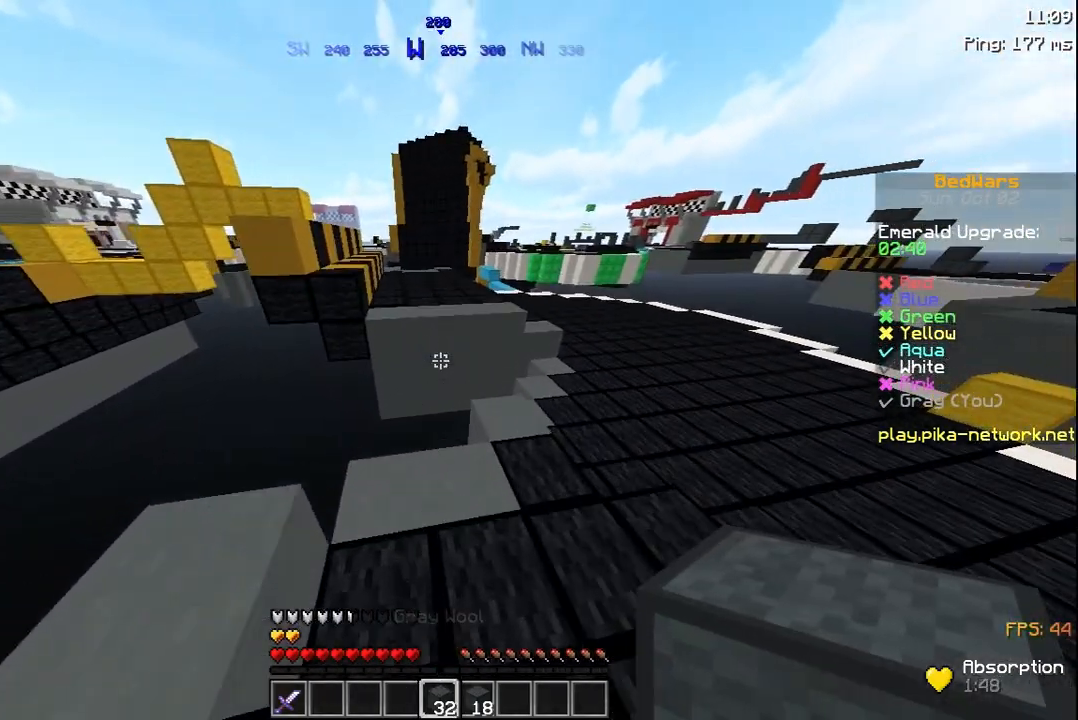
{"keys": ["w"], "mouse": [], "events": [[33, "d", "down"], [383, "d", "up"], [383, "mouse_right", "down"], [500, "mouse_right", "up"]]}
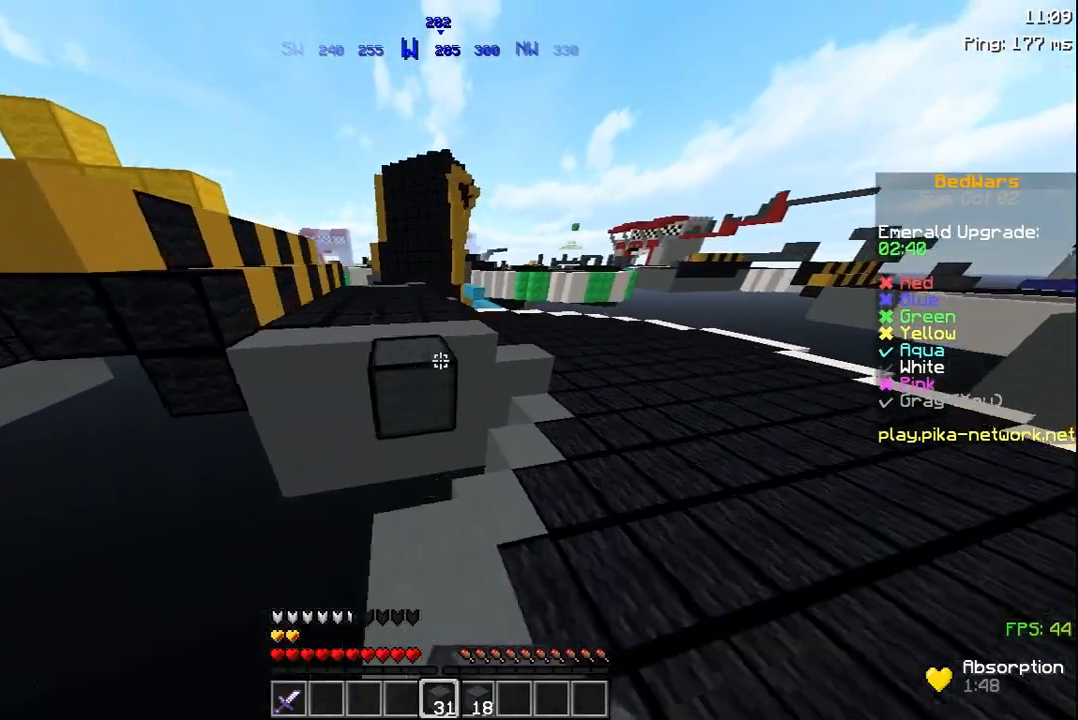
{"keys": ["w"], "mouse": [], "events": [[233, "space", "down"], [383, "space", "up"]]}
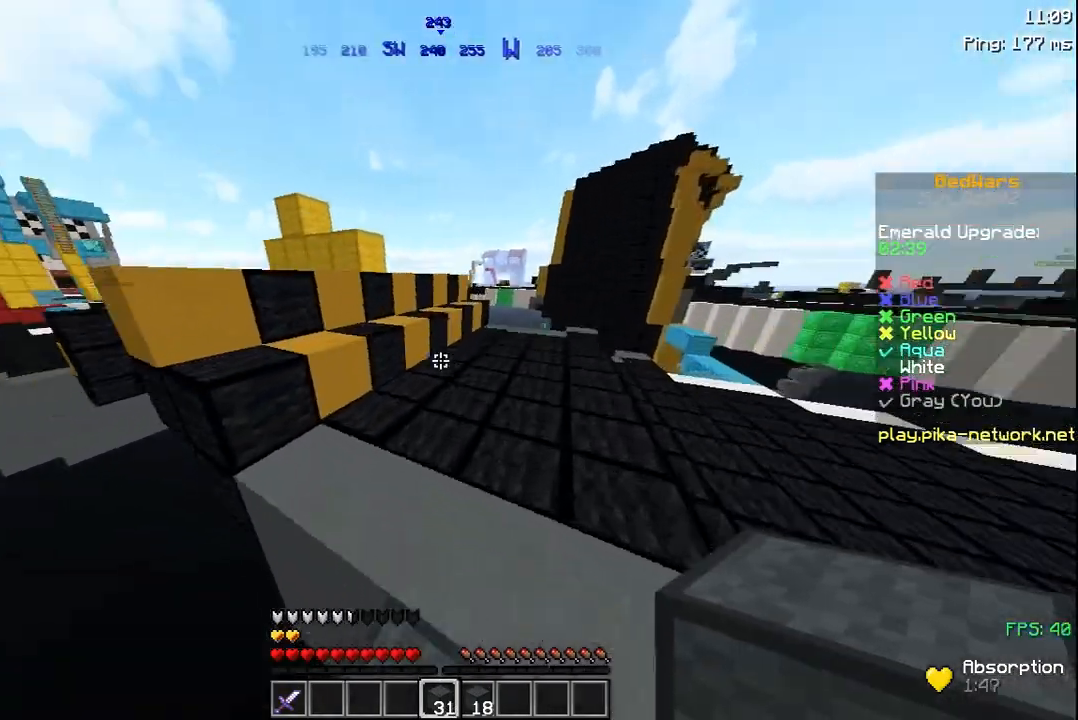
{"keys": ["space", "w"], "mouse": [], "events": [[133, "d", "down"], [283, "d", "up"], [467, "space", "down"]]}
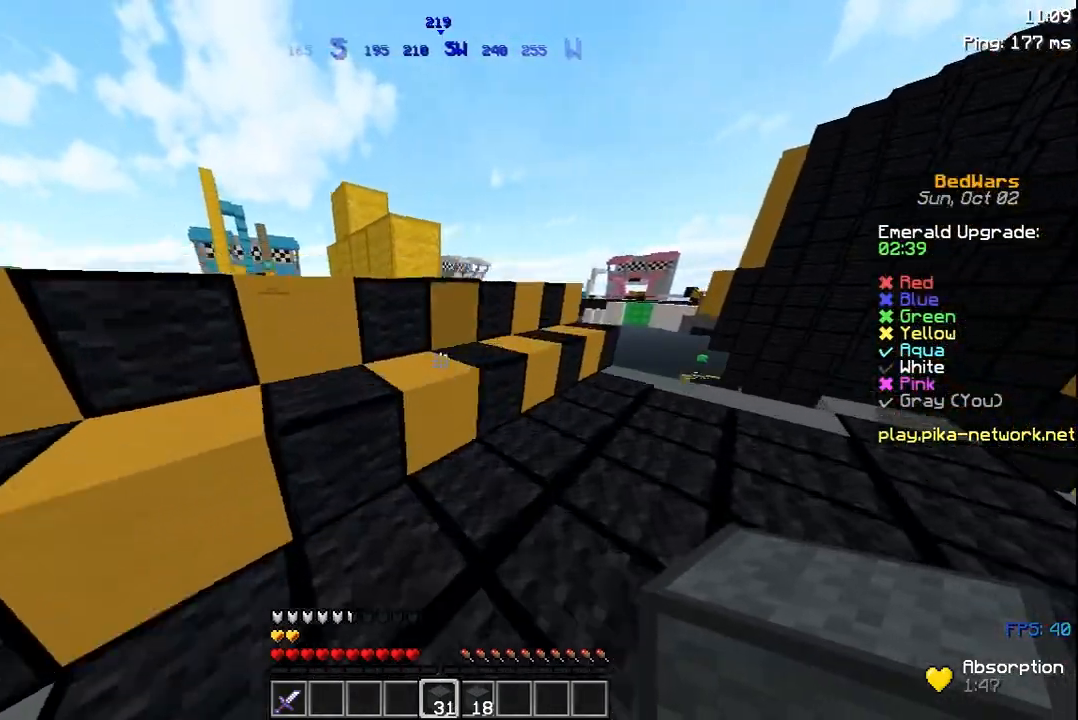
{"keys": ["space", "w"], "mouse": [], "events": [[83, "space", "up"], [467, "space", "down"]]}
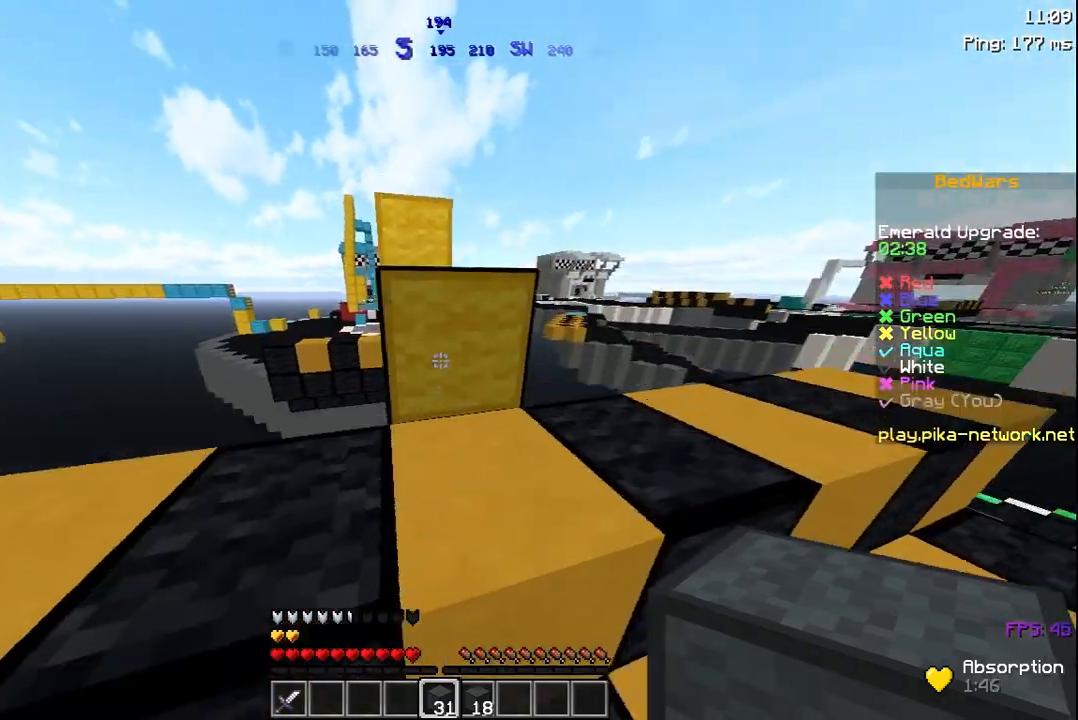
{"keys": ["space", "w"], "mouse": ["left"], "events": [[133, "space", "up"], [417, "space", "down"], [483, "mouse_left", "down"]]}
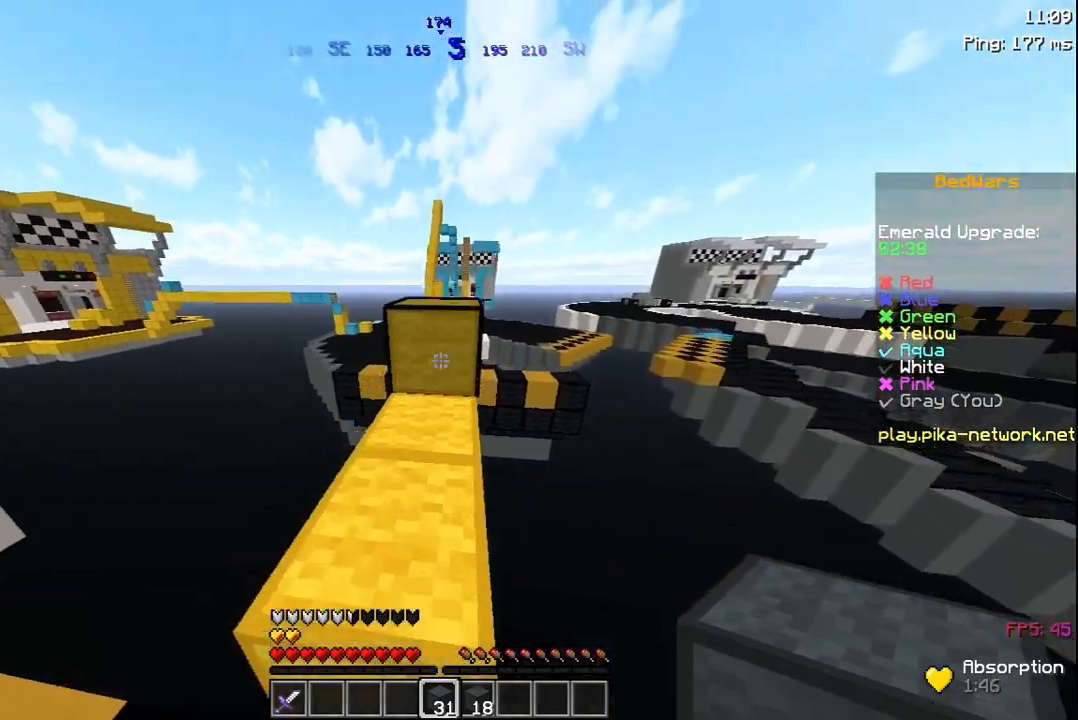
{"keys": ["space", "w"], "mouse": [], "events": [[83, "mouse_left", "up"], [83, "space", "up"], [433, "space", "down"]]}
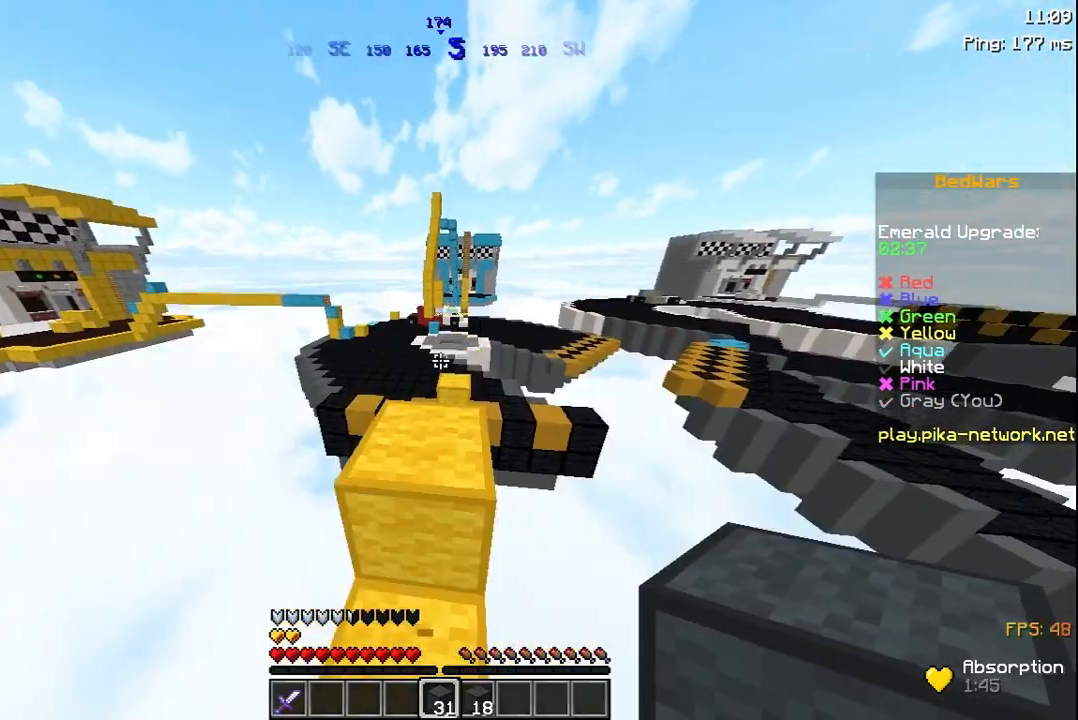
{"keys": ["w"], "mouse": [], "events": [[67, "space", "up"], [333, "space", "down"], [467, "space", "up"]]}
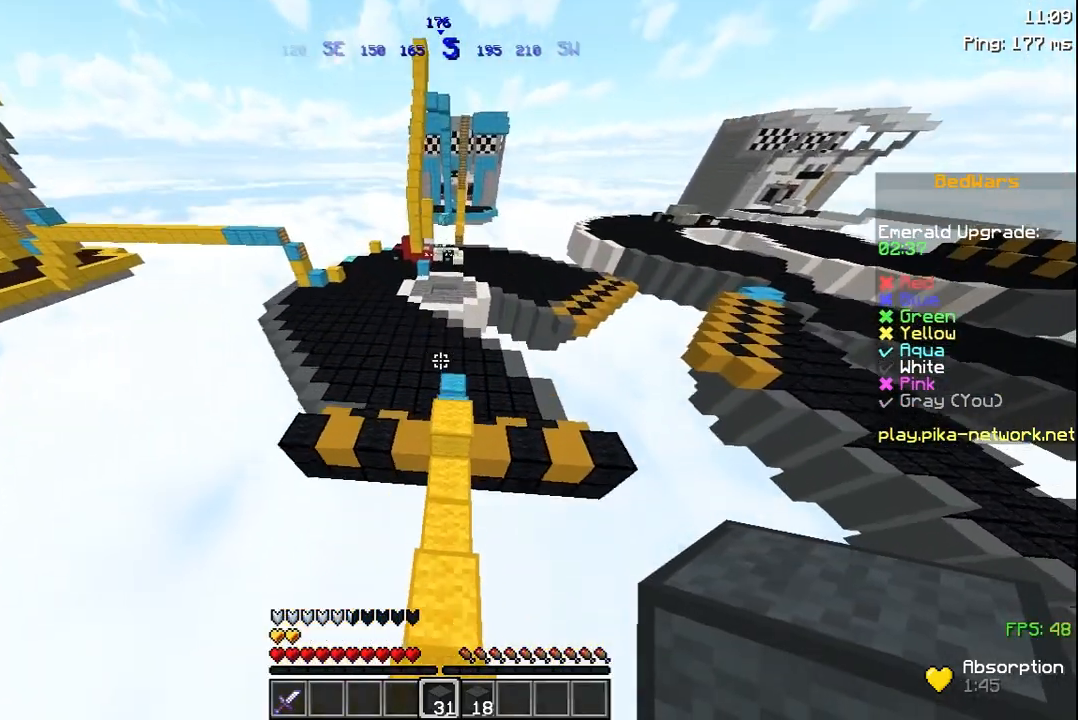
{"keys": ["w"], "mouse": [], "events": [[83, "d", "down"], [267, "d", "up"]]}
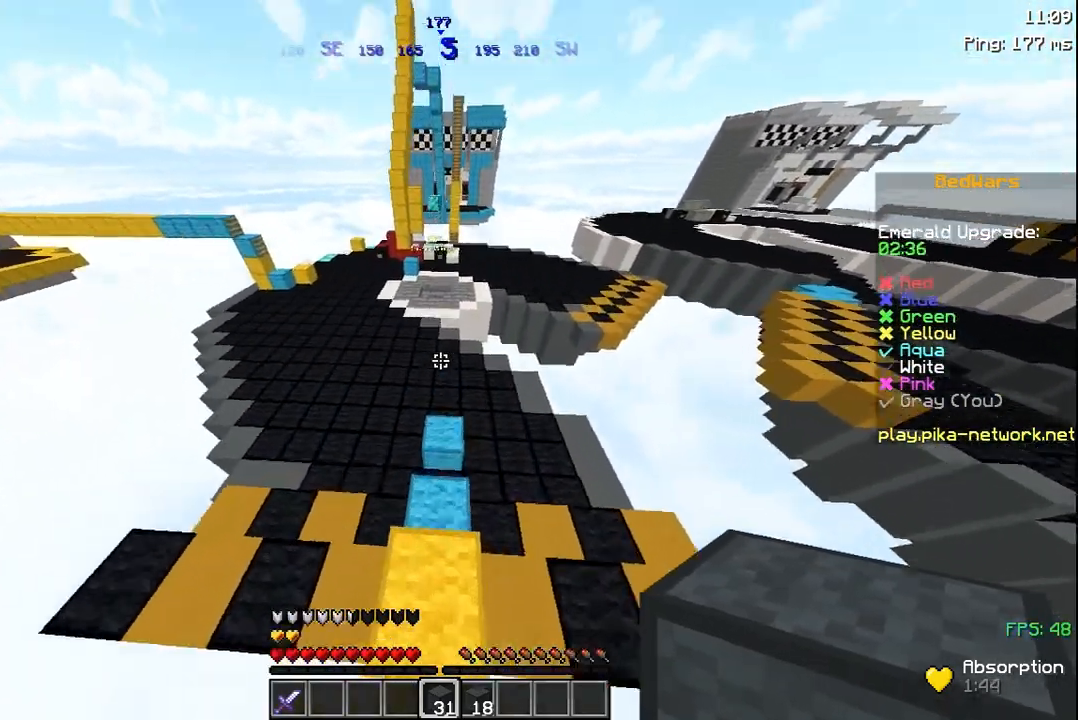
{"keys": ["w"], "mouse": [], "events": []}
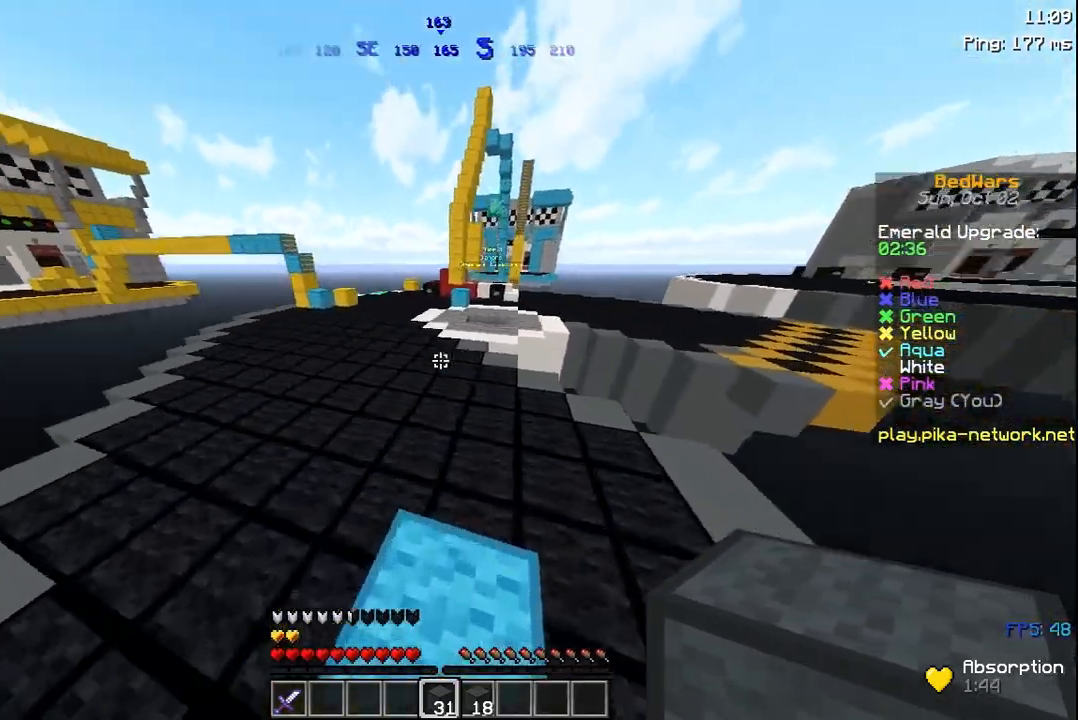
{"keys": [], "mouse": [], "events": [[133, "space", "down"], [283, "space", "up"], [283, "w", "up"]]}
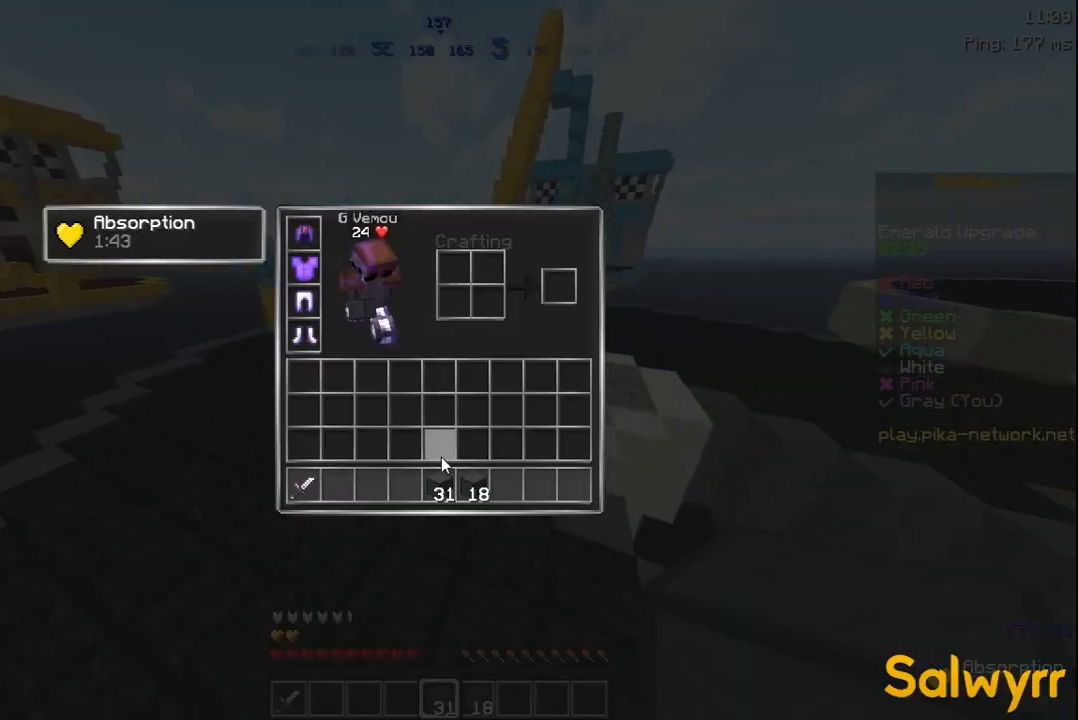
{"keys": [], "mouse": [], "events": []}
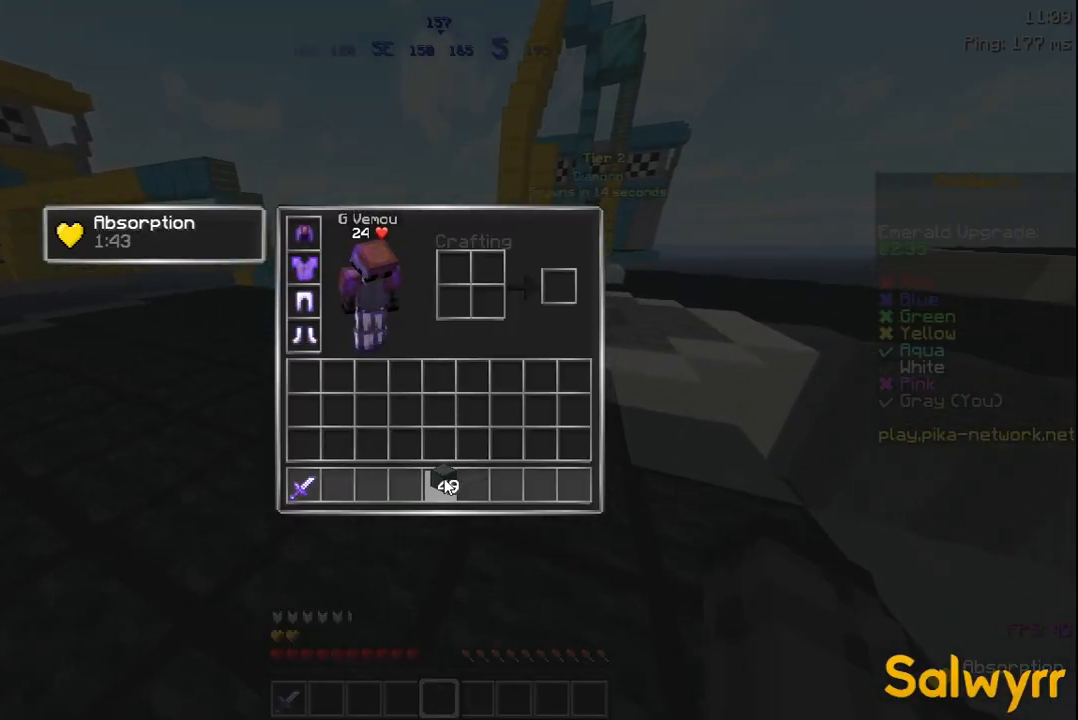
{"keys": [], "mouse": [], "events": []}
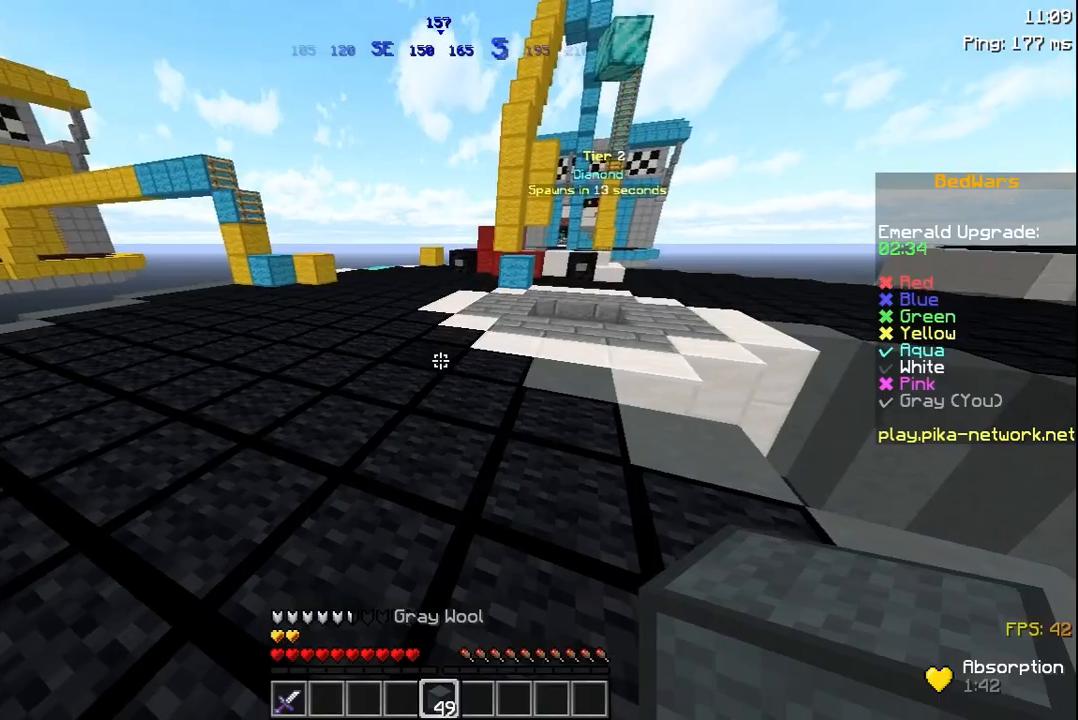
{"keys": ["space", "w"], "mouse": [], "events": [[83, "w", "down"], [483, "space", "down"]]}
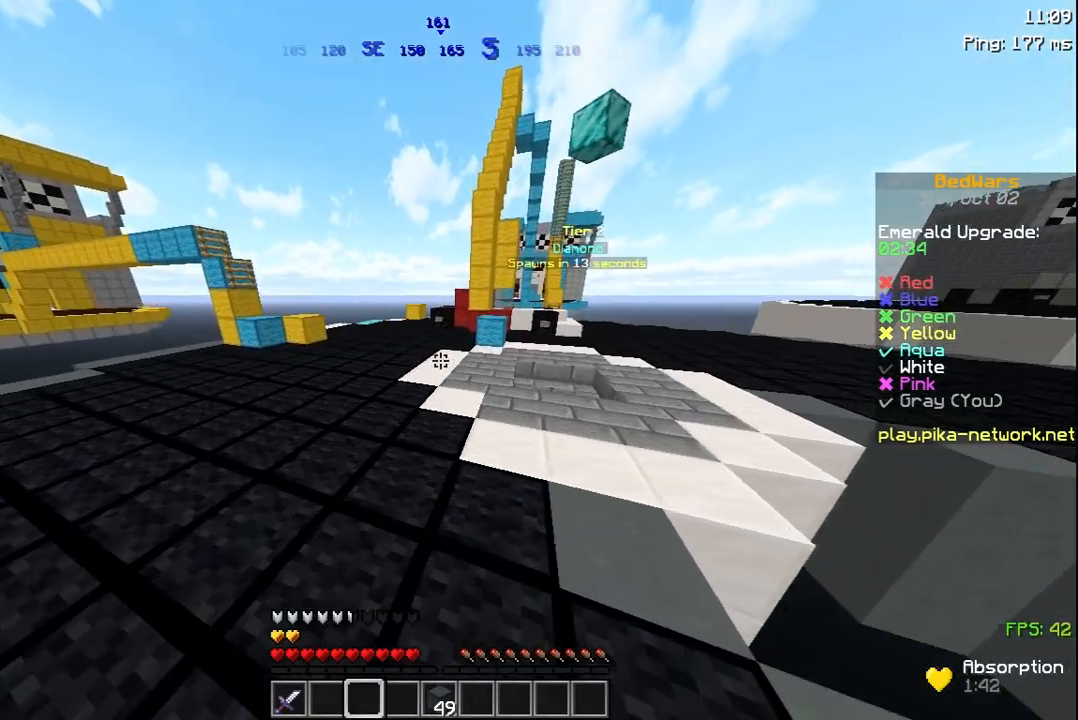
{"keys": ["space", "w"], "mouse": [], "events": [[117, "a", "down"], [117, "mouse_left", "down"], [233, "mouse_left", "up"], [417, "a", "up"]]}
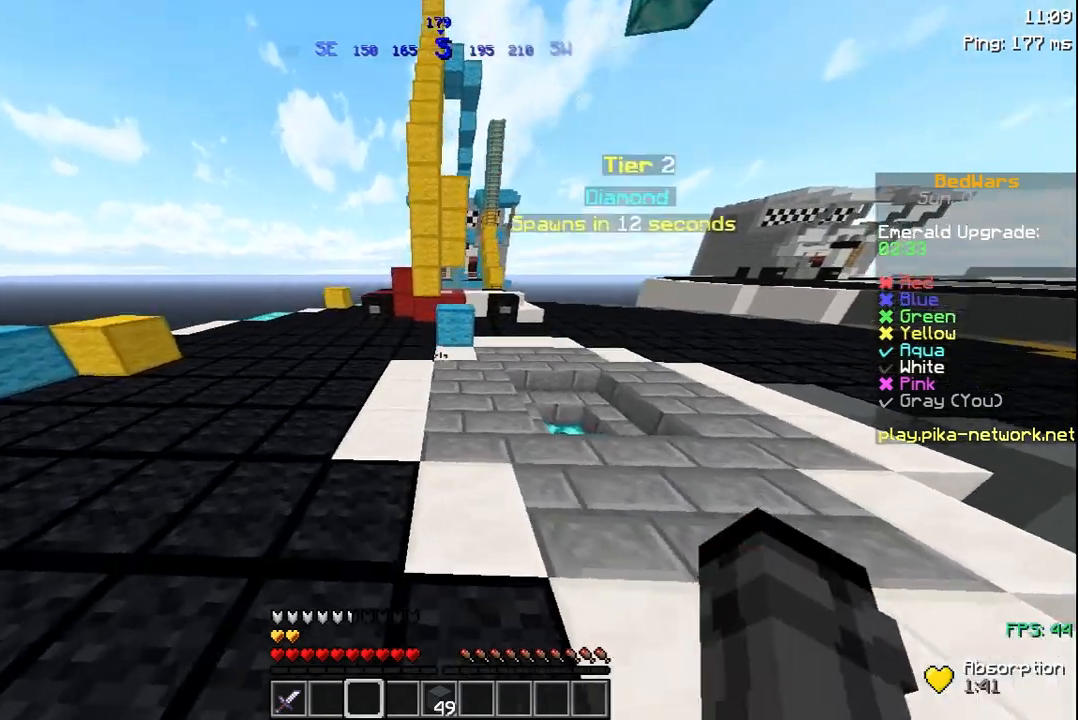
{"keys": ["w"], "mouse": [], "events": [[33, "space", "up"], [183, "mouse_right", "down"], [283, "mouse_right", "up"], [283, "space", "down"], [383, "space", "up"]]}
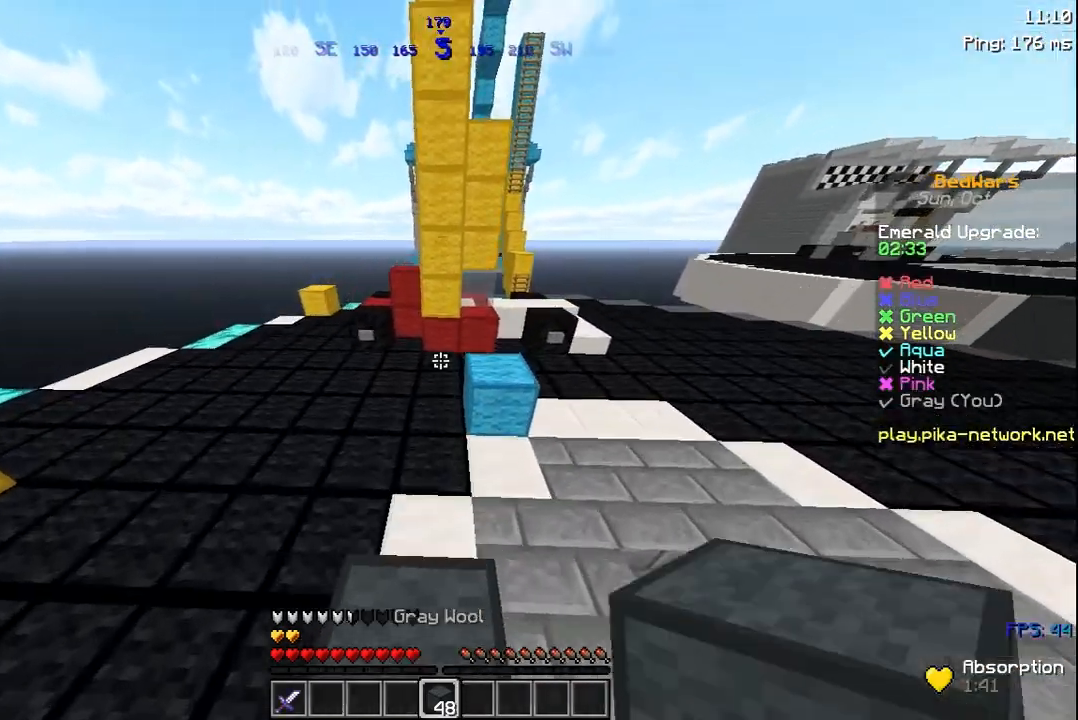
{"keys": ["w"], "mouse": ["right"], "events": [[67, "mouse_left", "down"], [133, "space", "down"], [167, "mouse_left", "up"], [283, "mouse_right", "down"], [333, "space", "up"], [383, "mouse_right", "up"], [483, "mouse_right", "down"]]}
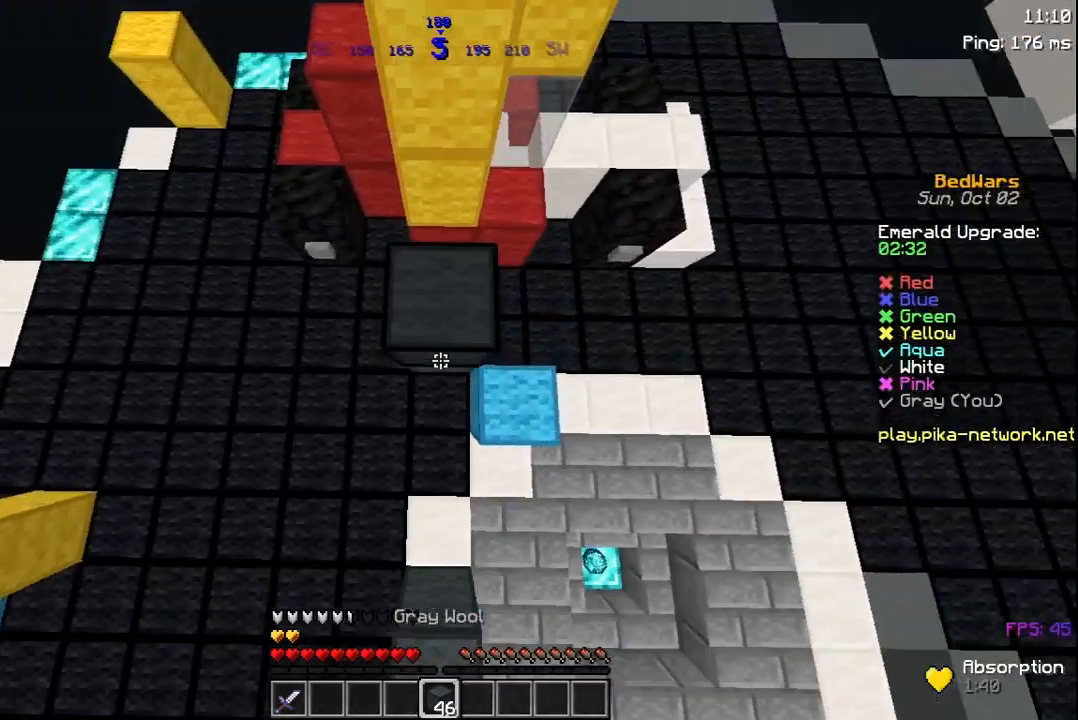
{"keys": ["space", "w"], "mouse": [], "events": [[67, "mouse_right", "up"], [67, "space", "down"], [333, "mouse_right", "down"], [433, "mouse_right", "up"]]}
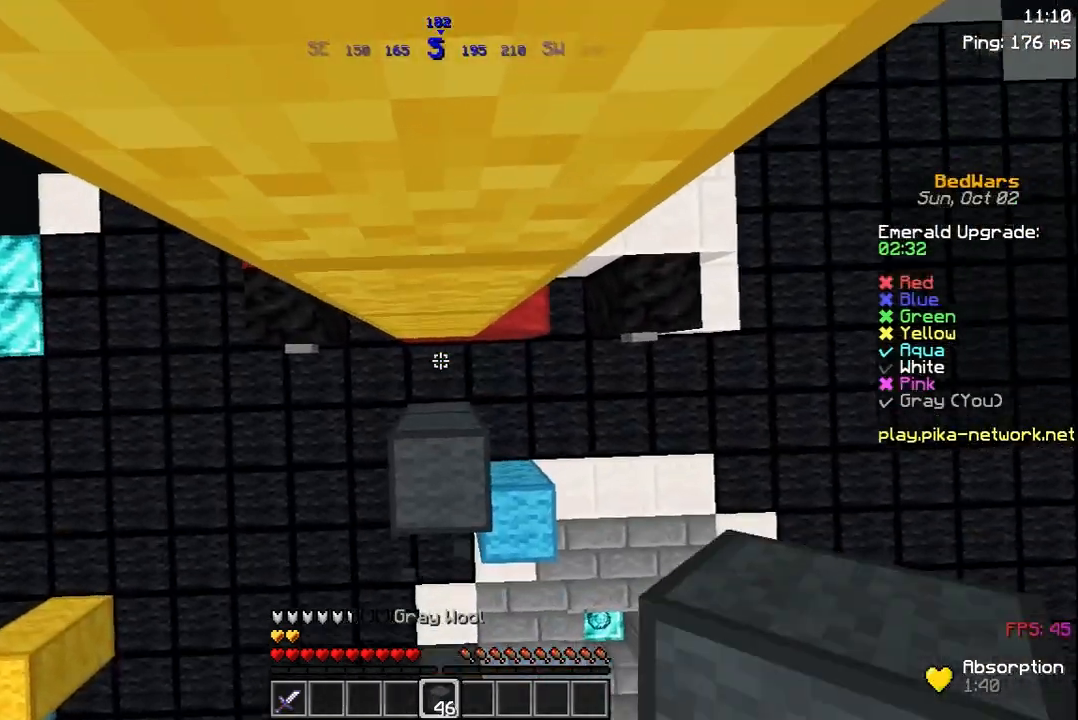
{"keys": ["space", "w"], "mouse": [], "events": [[33, "mouse_right", "down"], [133, "mouse_right", "up"], [167, "mouse_right", "down"], [267, "mouse_right", "up"], [367, "mouse_right", "down"], [483, "mouse_right", "up"]]}
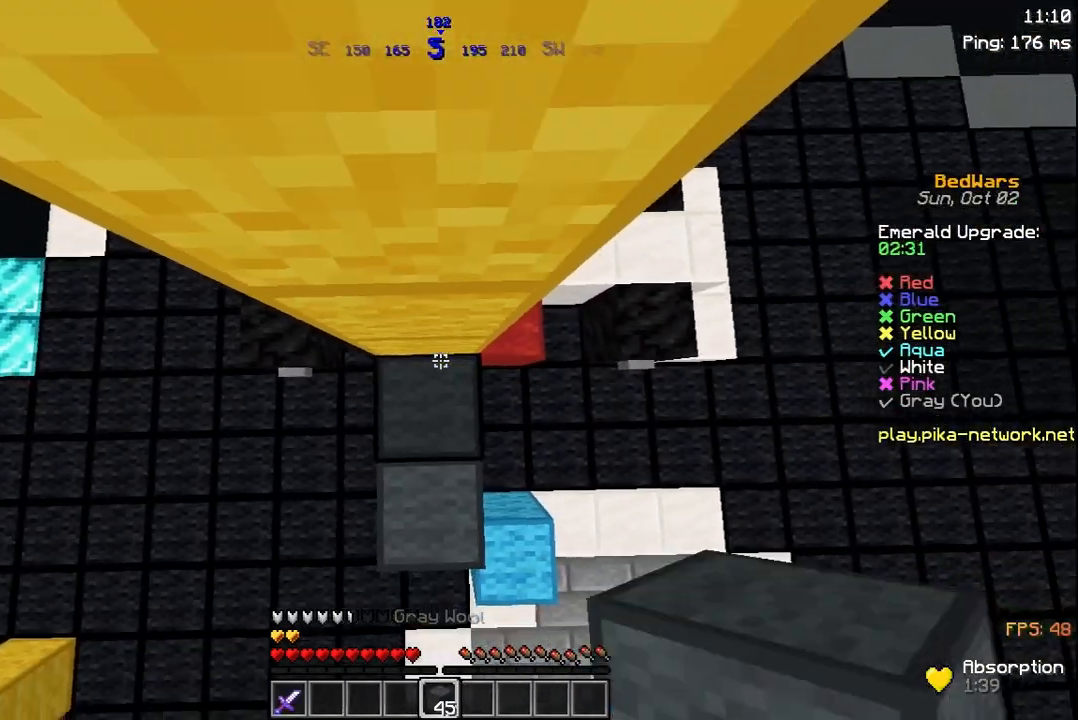
{"keys": ["space", "w"], "mouse": [], "events": [[83, "mouse_right", "down"], [167, "mouse_right", "up"]]}
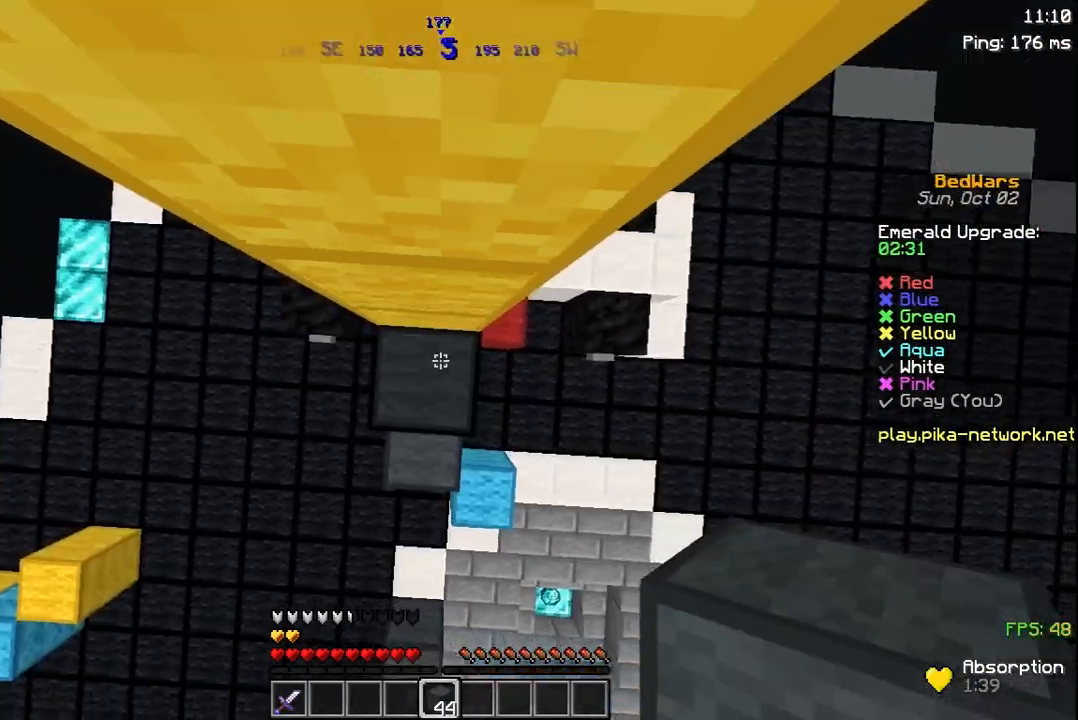
{"keys": ["space", "w"], "mouse": ["right"], "events": [[17, "mouse_right", "down"], [83, "mouse_right", "up"], [483, "mouse_right", "down"]]}
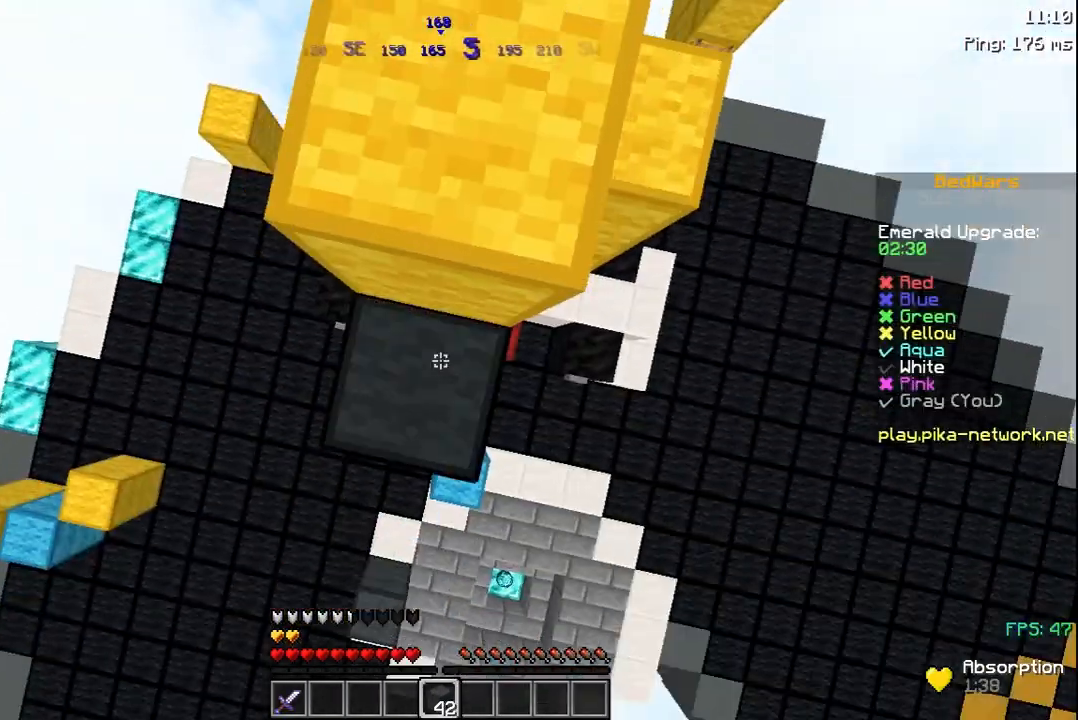
{"keys": ["w"], "mouse": ["left"], "events": [[67, "mouse_right", "up"], [417, "space", "up"], [467, "mouse_left", "down"]]}
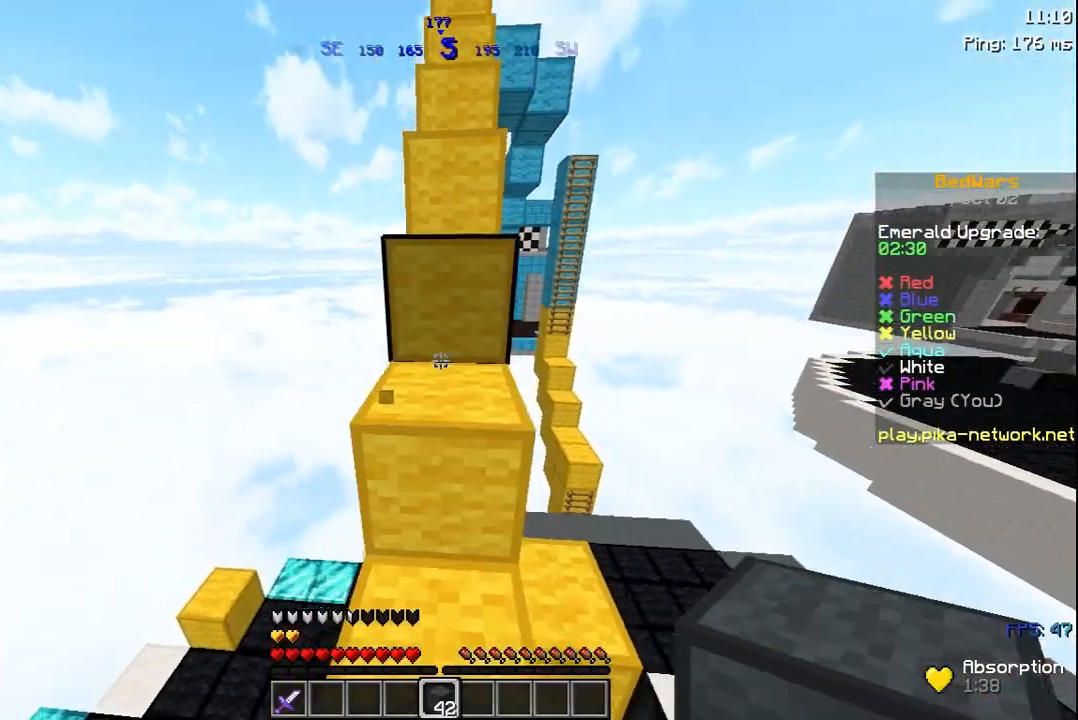
{"keys": ["w"], "mouse": [], "events": [[83, "mouse_left", "up"], [167, "space", "down"], [367, "space", "up"]]}
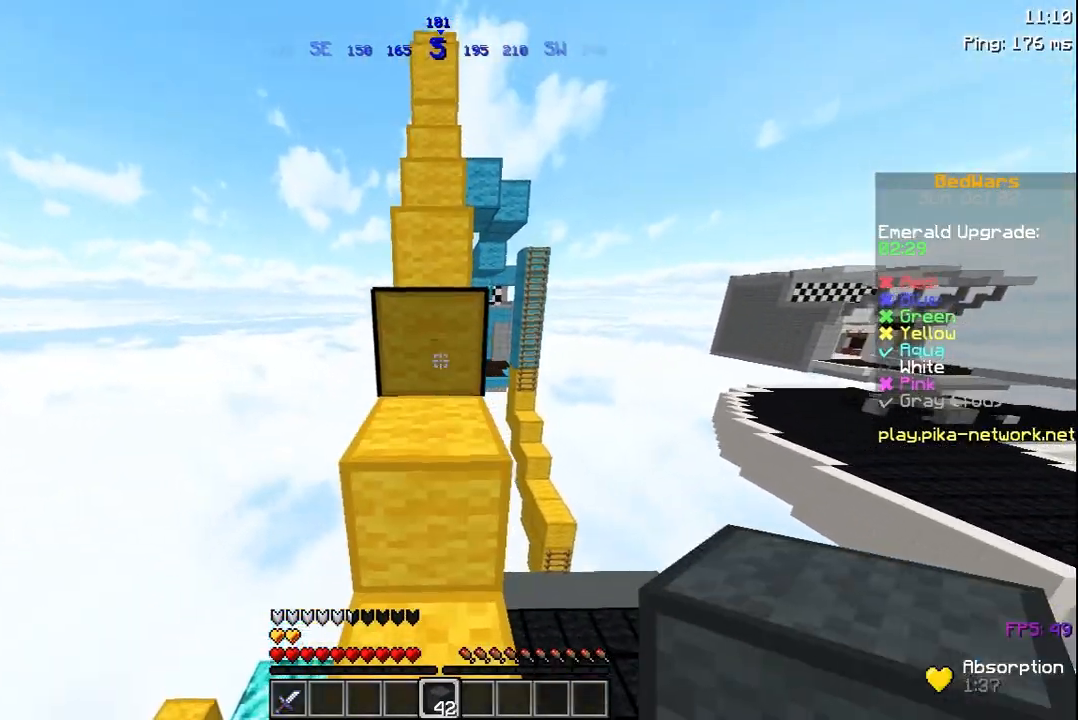
{"keys": ["w"], "mouse": [], "events": [[117, "space", "down"], [283, "space", "up"]]}
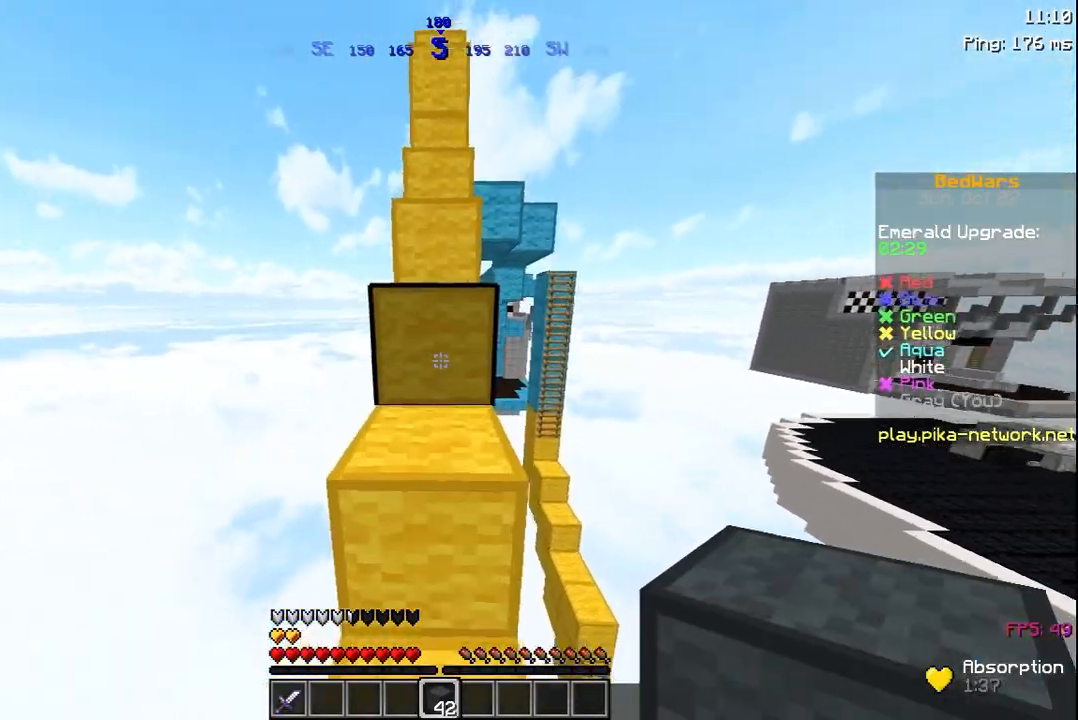
{"keys": ["w"], "mouse": [], "events": [[83, "space", "down"], [283, "space", "up"]]}